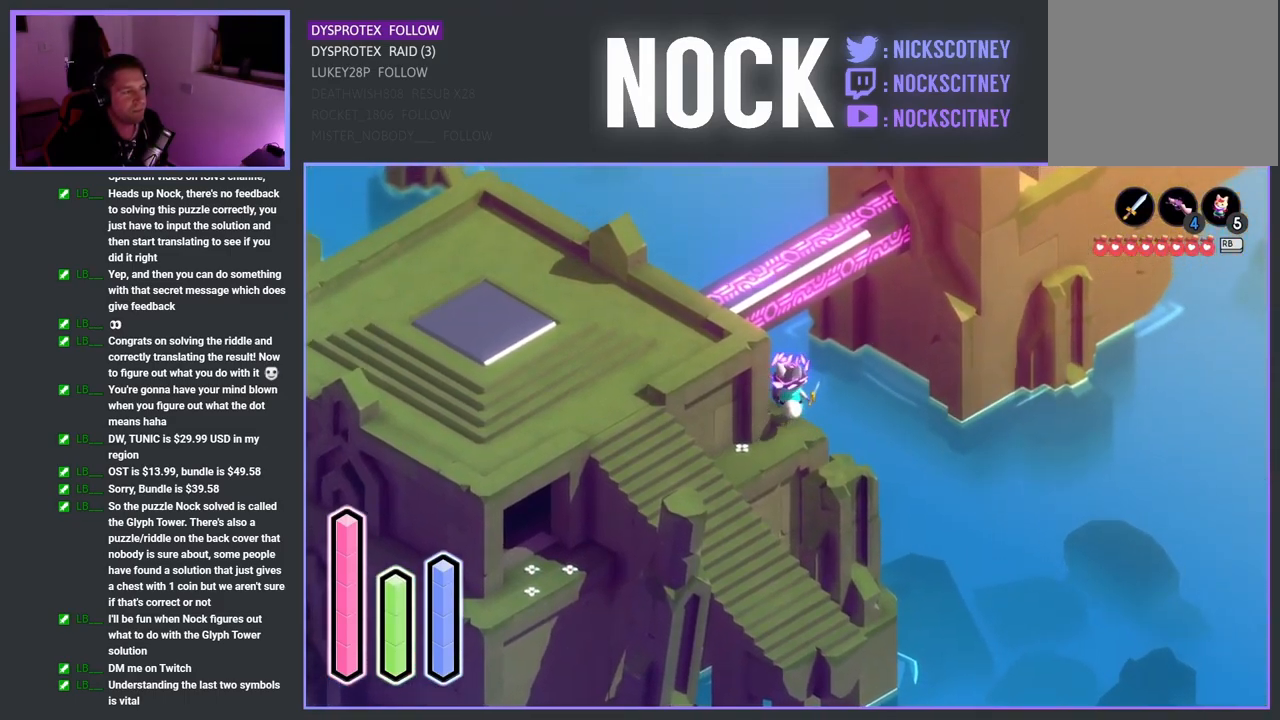
Gameplay with a controller (PlayStation layout); each line is a JSON object with the inputs held at the frame after it. "events" lists button and stick changes between this image and that frame as [ms after this image, input, new state], when the widget could be followed in between.
{"buttons": ["CROSS"], "left_stick": "up-left", "right_stick": "center", "events": [[184, "CROSS", "up"], [417, "CROSS", "down"]]}
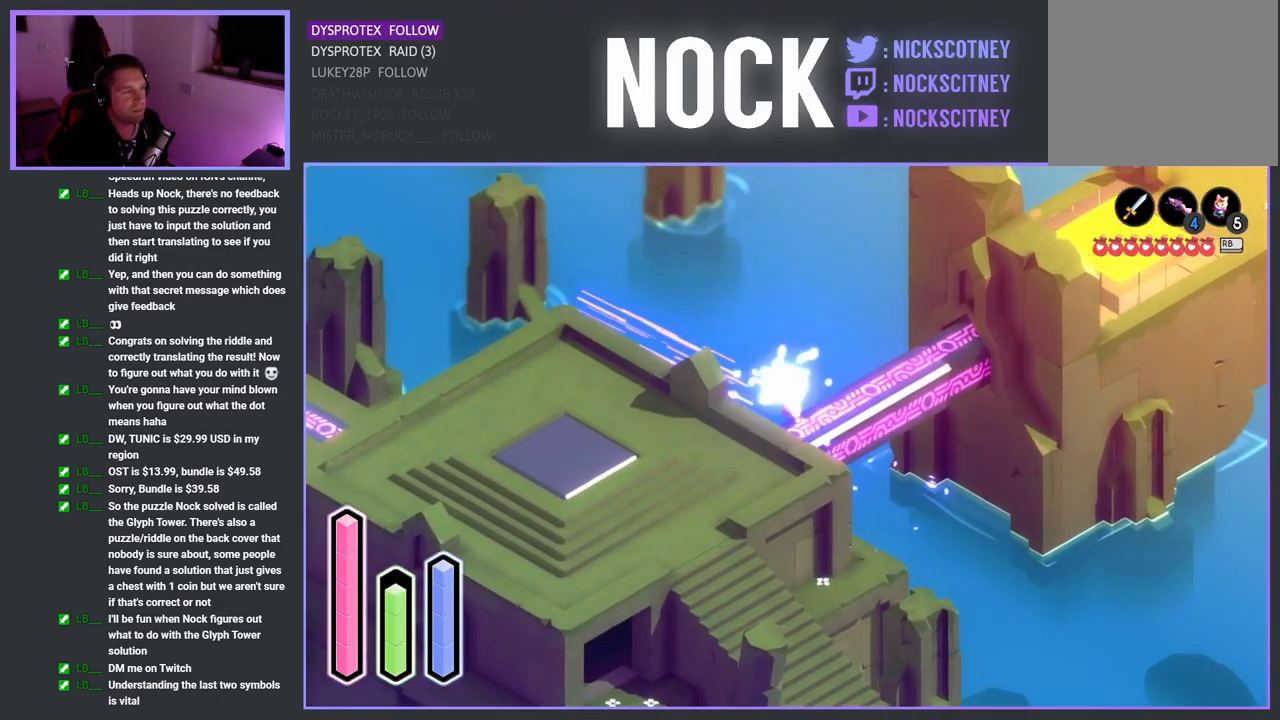
{"buttons": [], "left_stick": "up-right", "right_stick": "center", "events": [[67, "CROSS", "up"], [250, "left_stick", "up-right"]]}
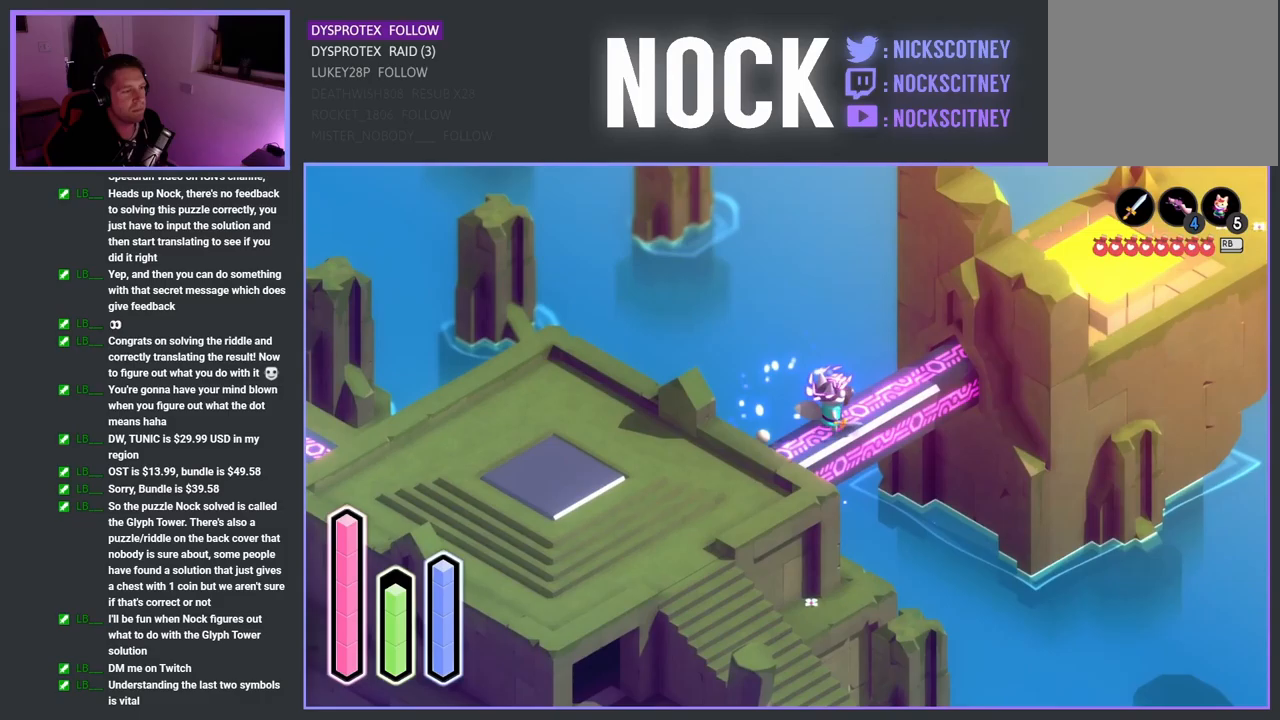
{"buttons": ["CROSS"], "left_stick": "up", "right_stick": "center", "events": [[17, "CROSS", "down"], [217, "CROSS", "up"], [433, "CROSS", "down"], [483, "left_stick", "up"]]}
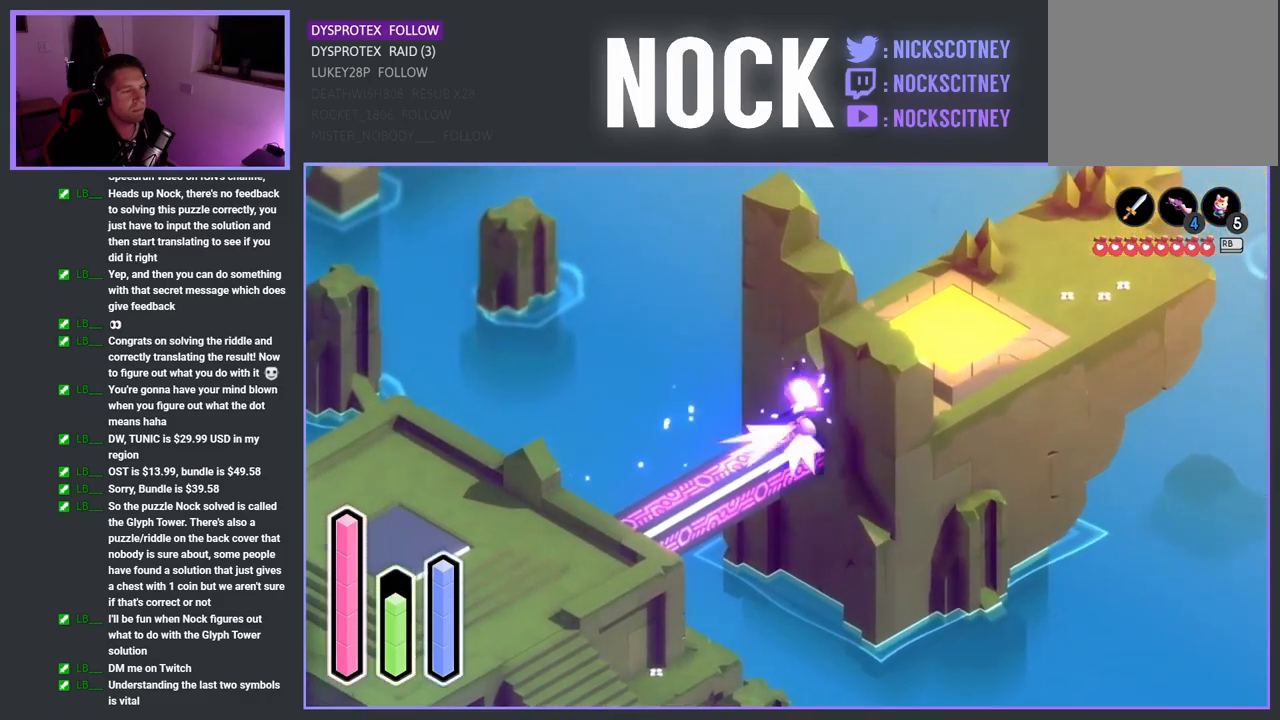
{"buttons": ["CROSS"], "left_stick": "down-left", "right_stick": "center", "events": [[133, "CROSS", "up"], [150, "left_stick", "up-left"], [333, "left_stick", "down-left"], [483, "CROSS", "down"]]}
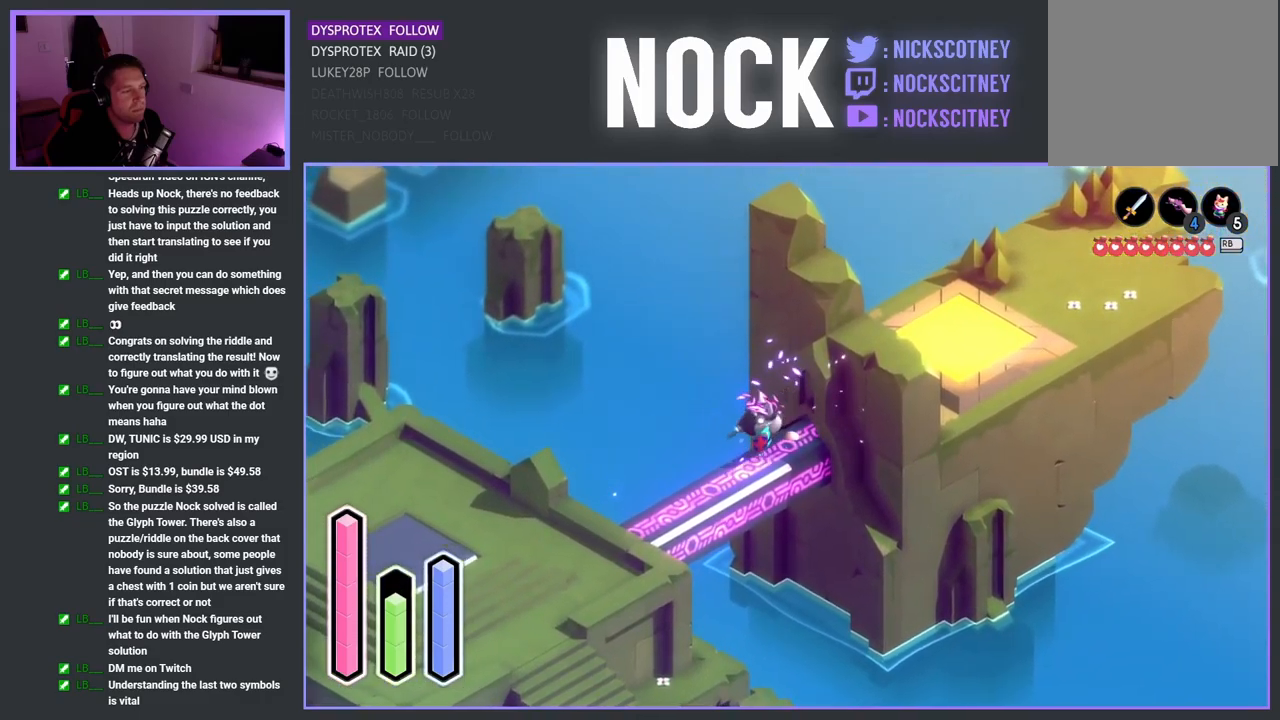
{"buttons": [], "left_stick": "left", "right_stick": "center", "events": [[183, "CROSS", "up"], [300, "CROSS", "down"], [450, "left_stick", "left"], [500, "CROSS", "up"]]}
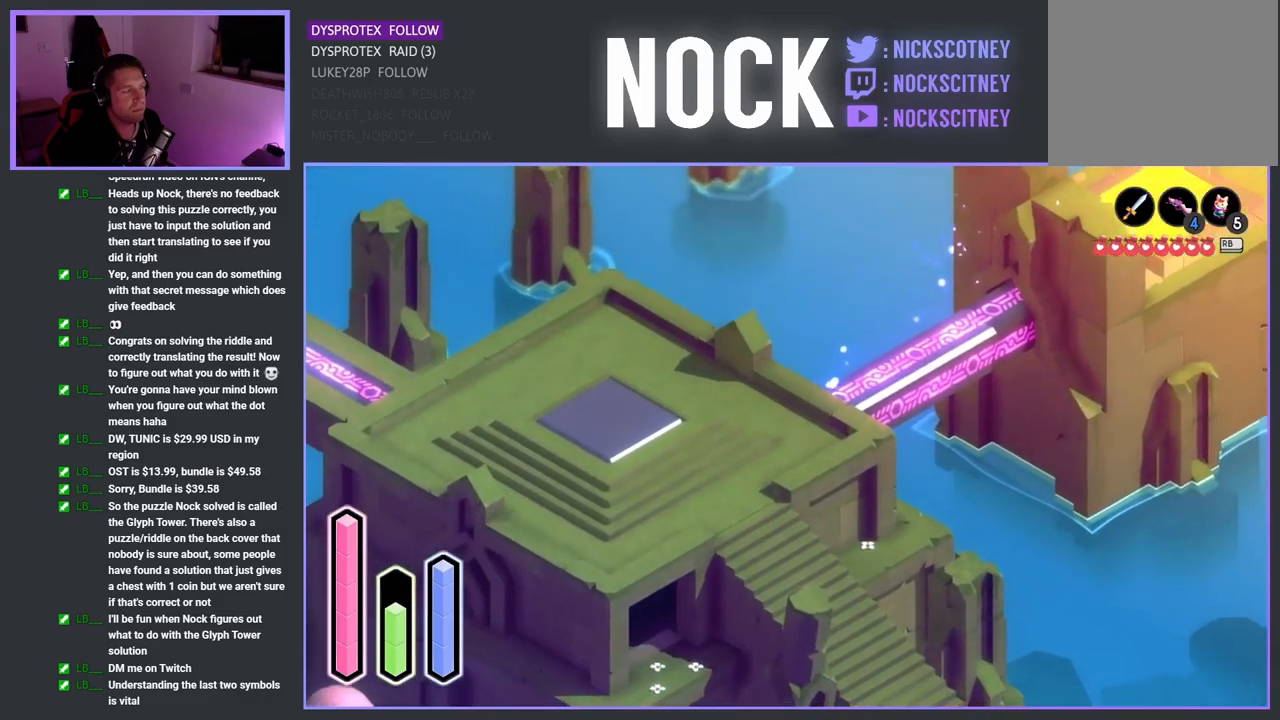
{"buttons": [], "left_stick": "left", "right_stick": "center", "events": [[17, "left_stick", "up-left"], [167, "CROSS", "down"], [367, "CROSS", "up"], [400, "left_stick", "left"]]}
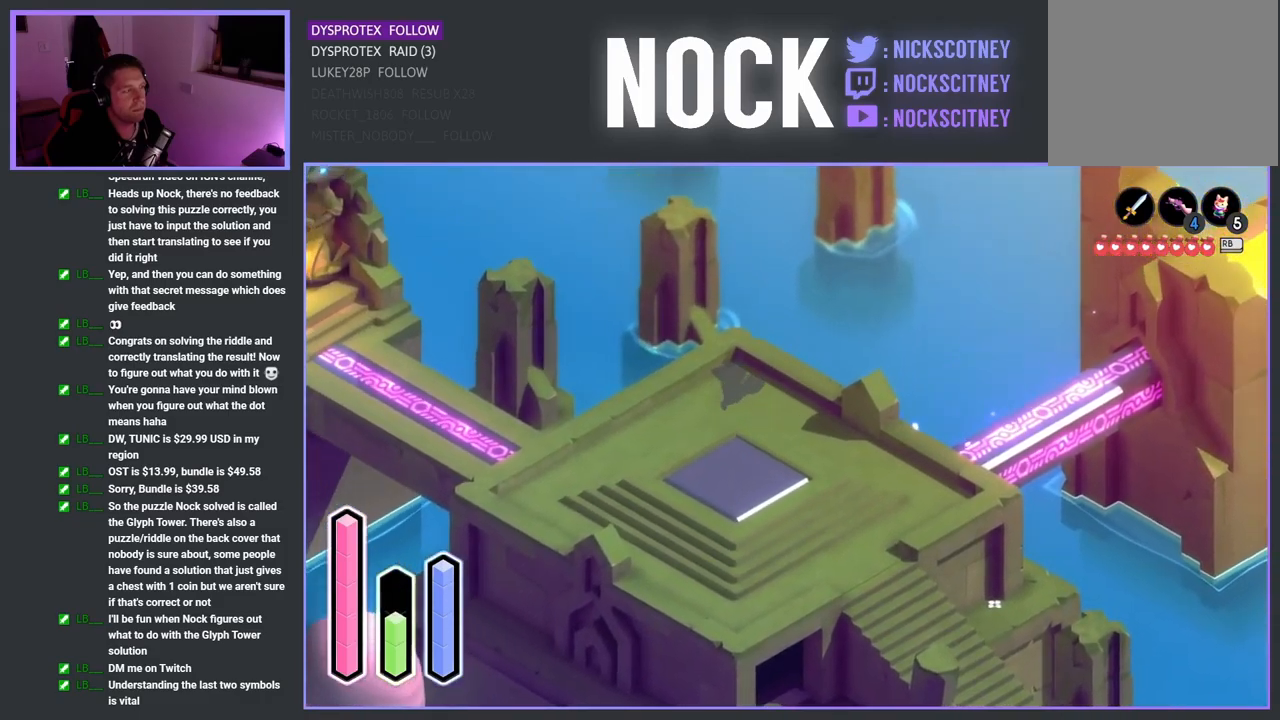
{"buttons": [], "left_stick": "up-left", "right_stick": "center", "events": [[167, "CROSS", "down"], [317, "CROSS", "up"], [400, "left_stick", "up-left"]]}
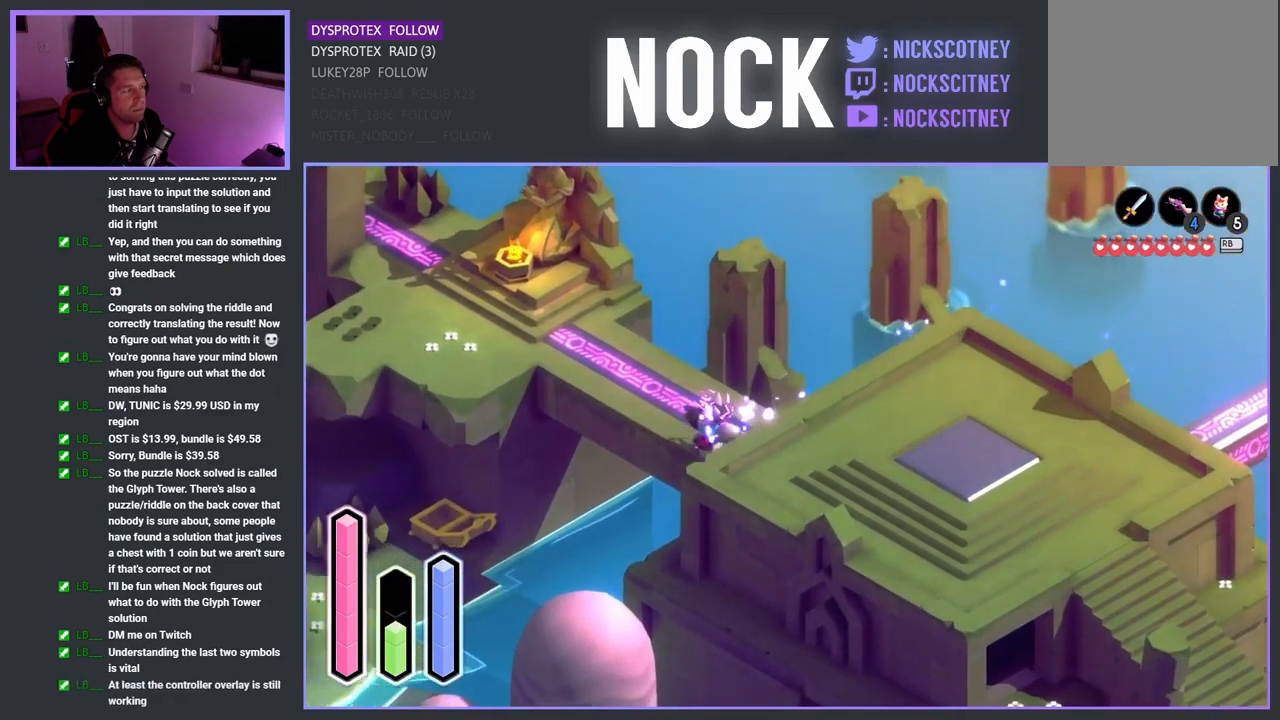
{"buttons": [], "left_stick": "up-right", "right_stick": "center", "events": [[167, "CROSS", "down"], [317, "CROSS", "up"], [367, "left_stick", "up-right"]]}
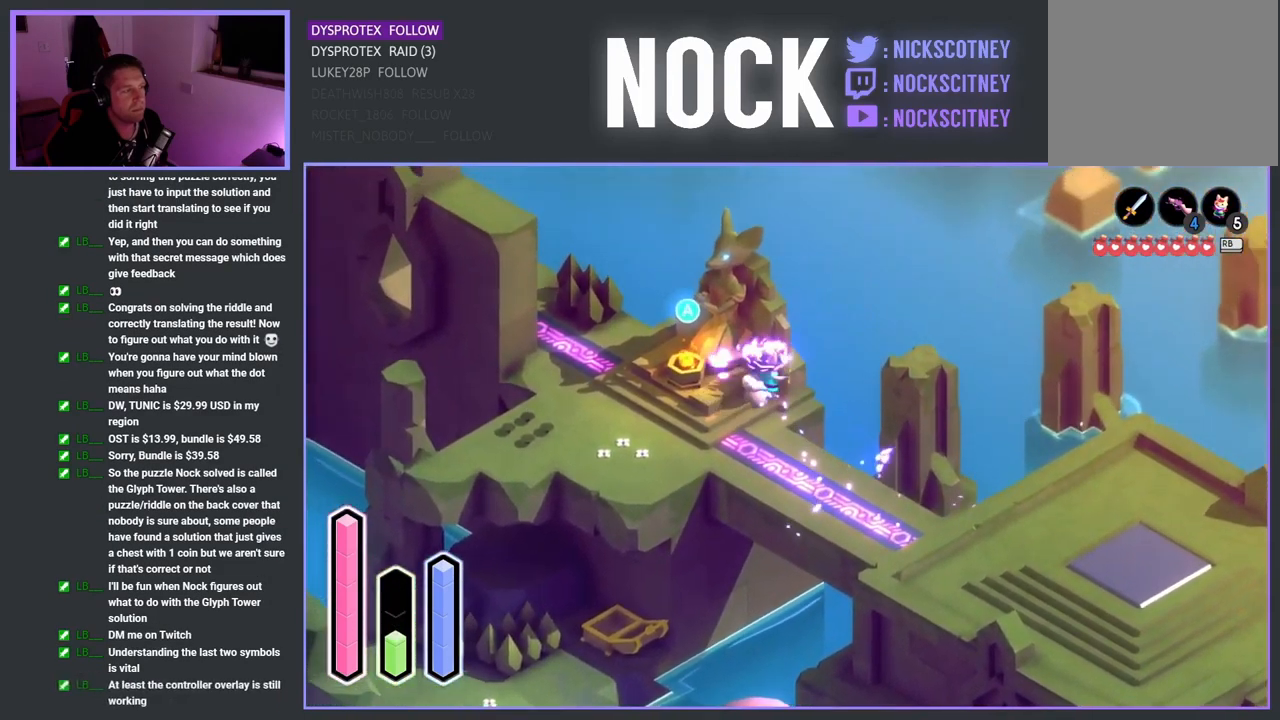
{"buttons": [], "left_stick": "right", "right_stick": "center", "events": [[83, "CROSS", "down"], [217, "CROSS", "up"], [483, "left_stick", "right"]]}
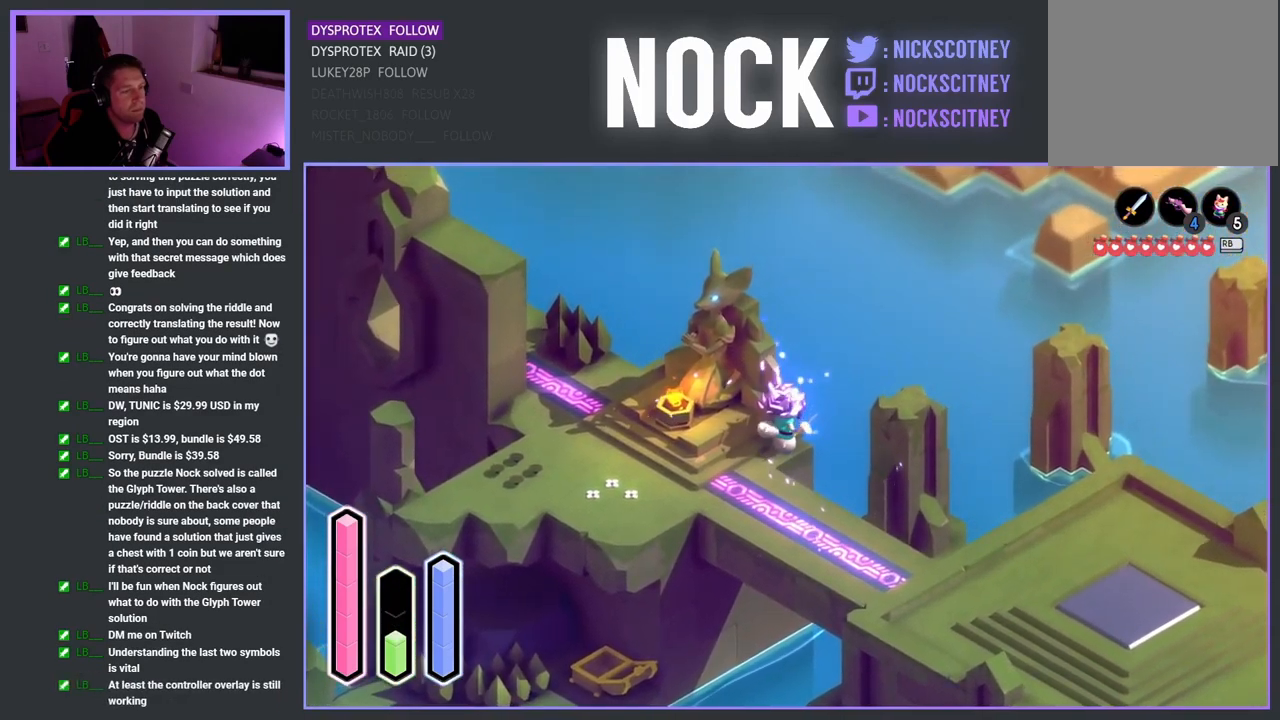
{"buttons": [], "left_stick": "up-right", "right_stick": "center", "events": [[283, "left_stick", "up-right"]]}
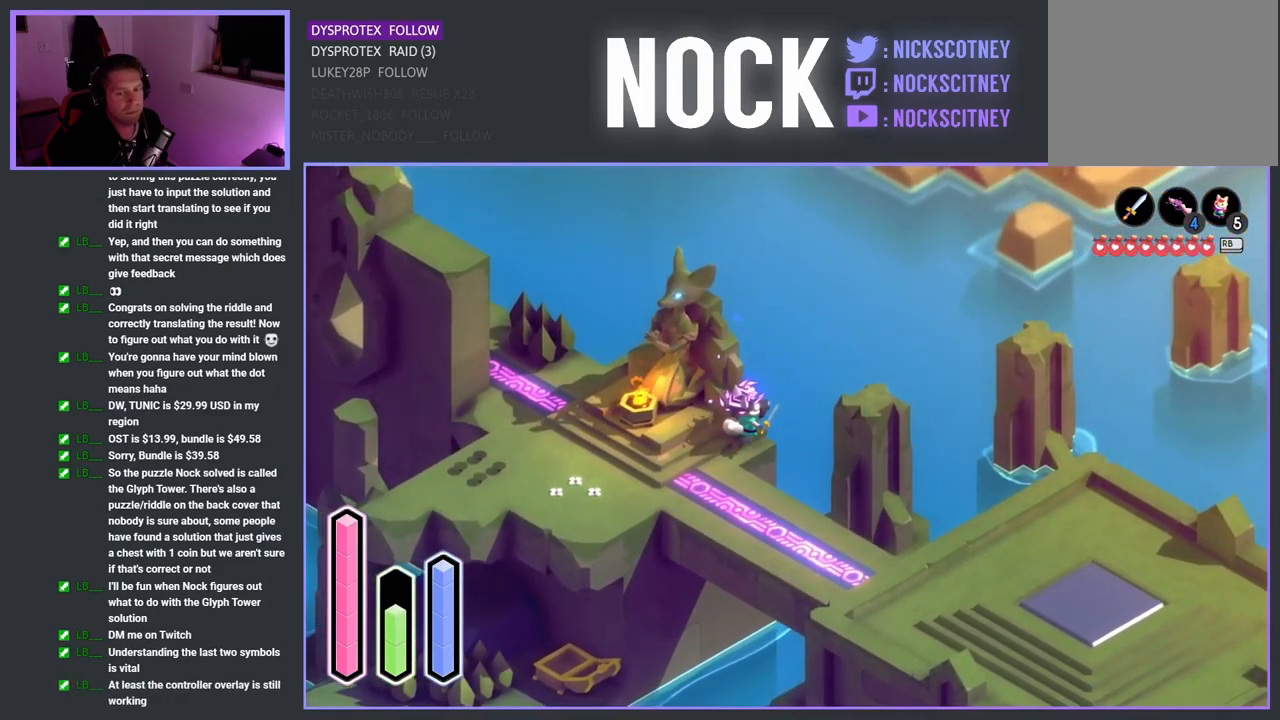
{"buttons": [], "left_stick": "up-right", "right_stick": "center", "events": [[83, "CROSS", "down"], [233, "CROSS", "up"]]}
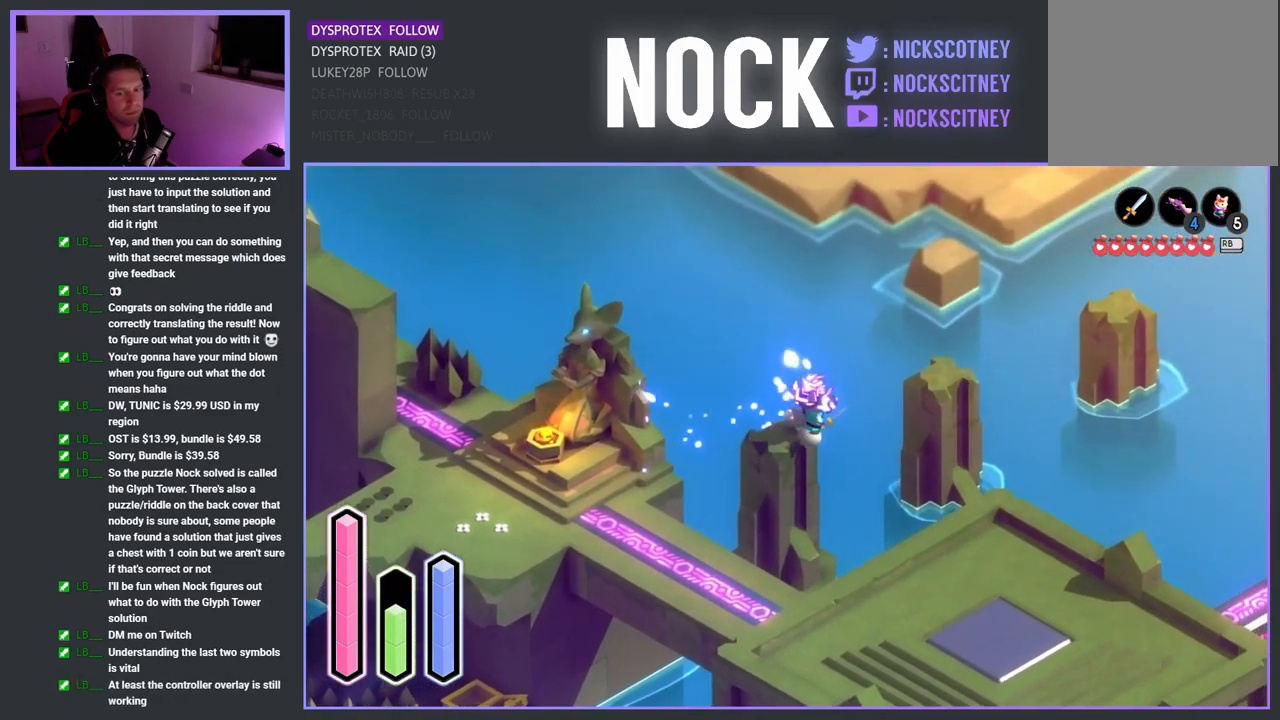
{"buttons": [], "left_stick": "up-right", "right_stick": "center", "events": [[233, "CROSS", "down"], [333, "CROSS", "up"]]}
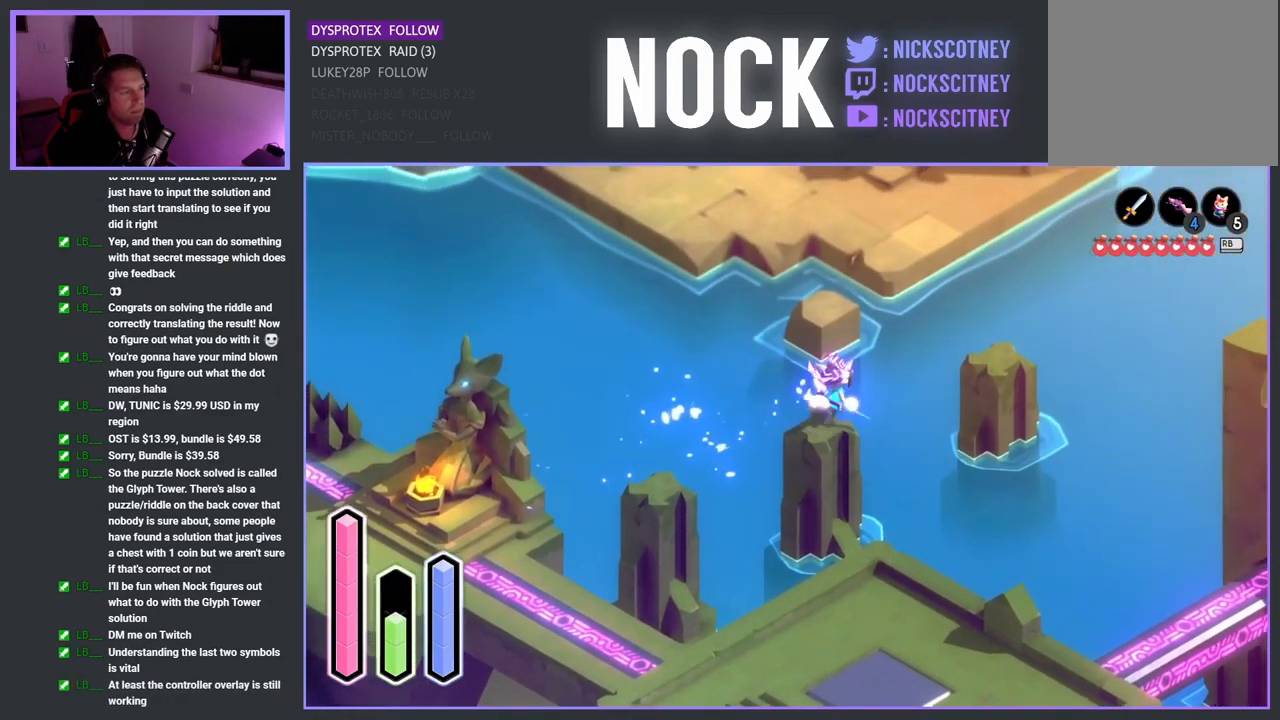
{"buttons": [], "left_stick": "up-left", "right_stick": "center", "events": [[133, "CROSS", "down"], [283, "CROSS", "up"], [466, "left_stick", "up-left"]]}
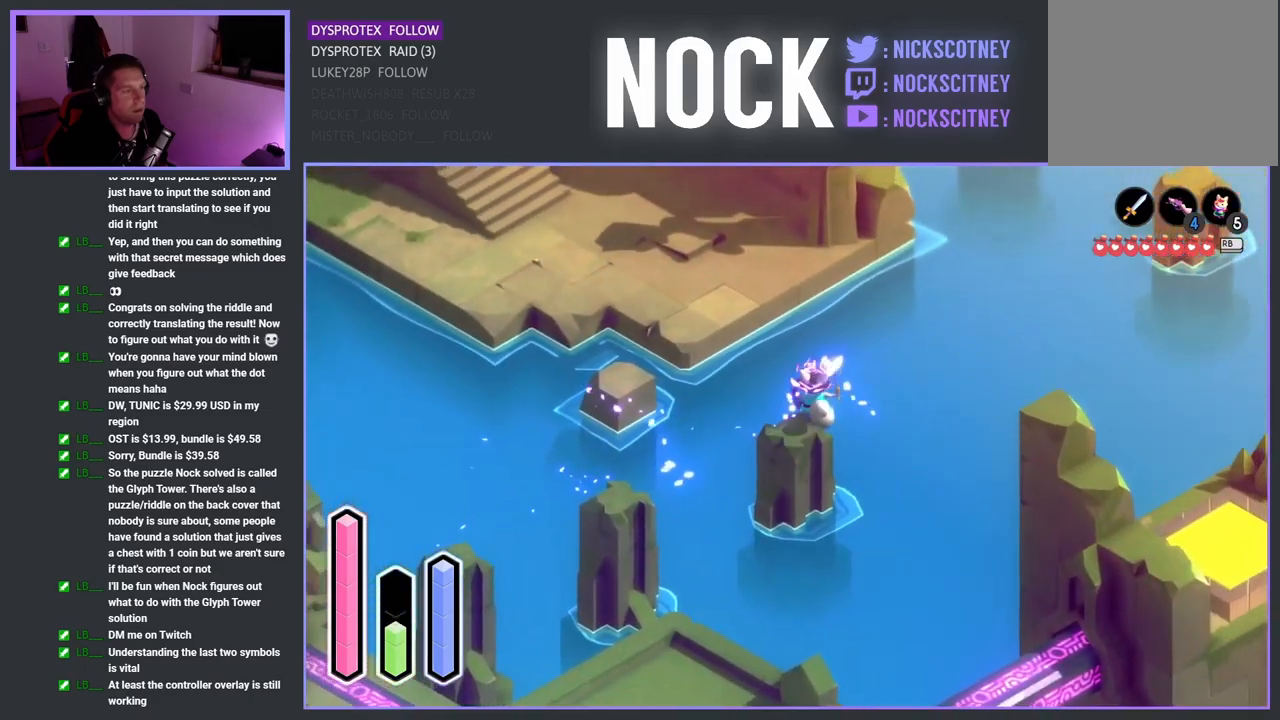
{"buttons": ["CROSS"], "left_stick": "up-left", "right_stick": "center", "events": [[33, "CROSS", "down"], [217, "CROSS", "up"], [450, "CROSS", "down"]]}
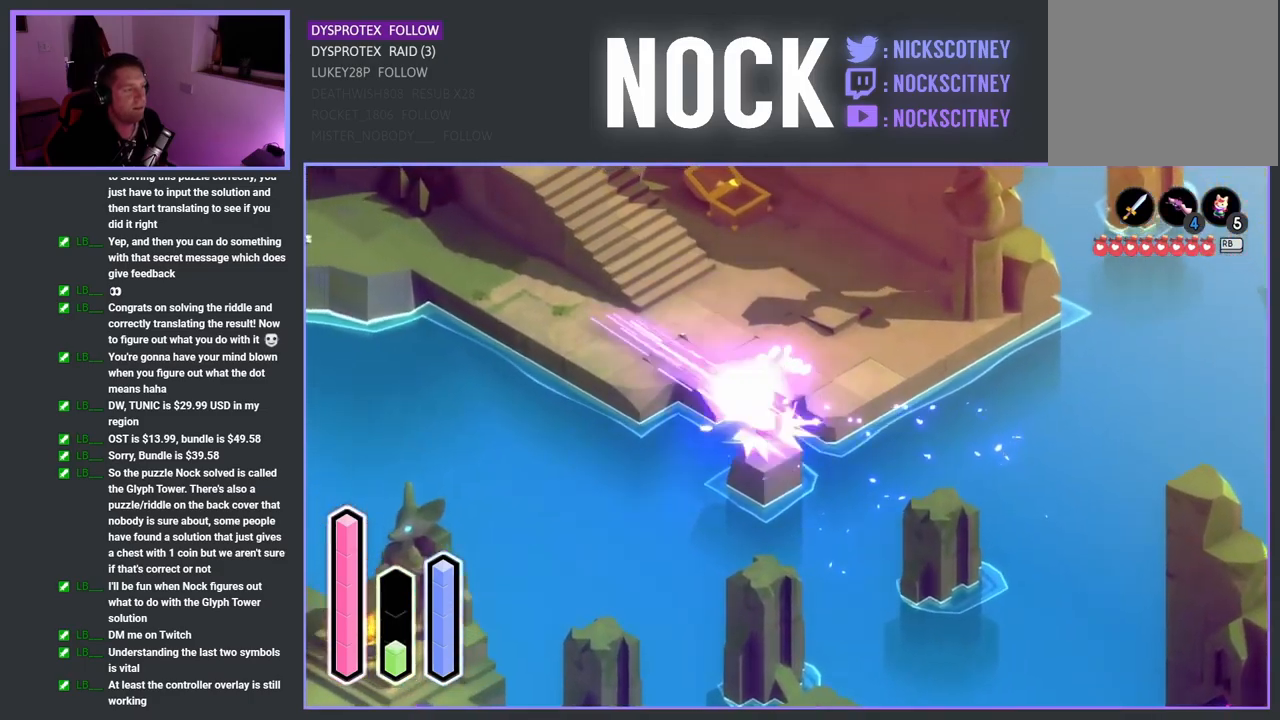
{"buttons": [], "left_stick": "up-left", "right_stick": "center", "events": [[117, "CROSS", "up"]]}
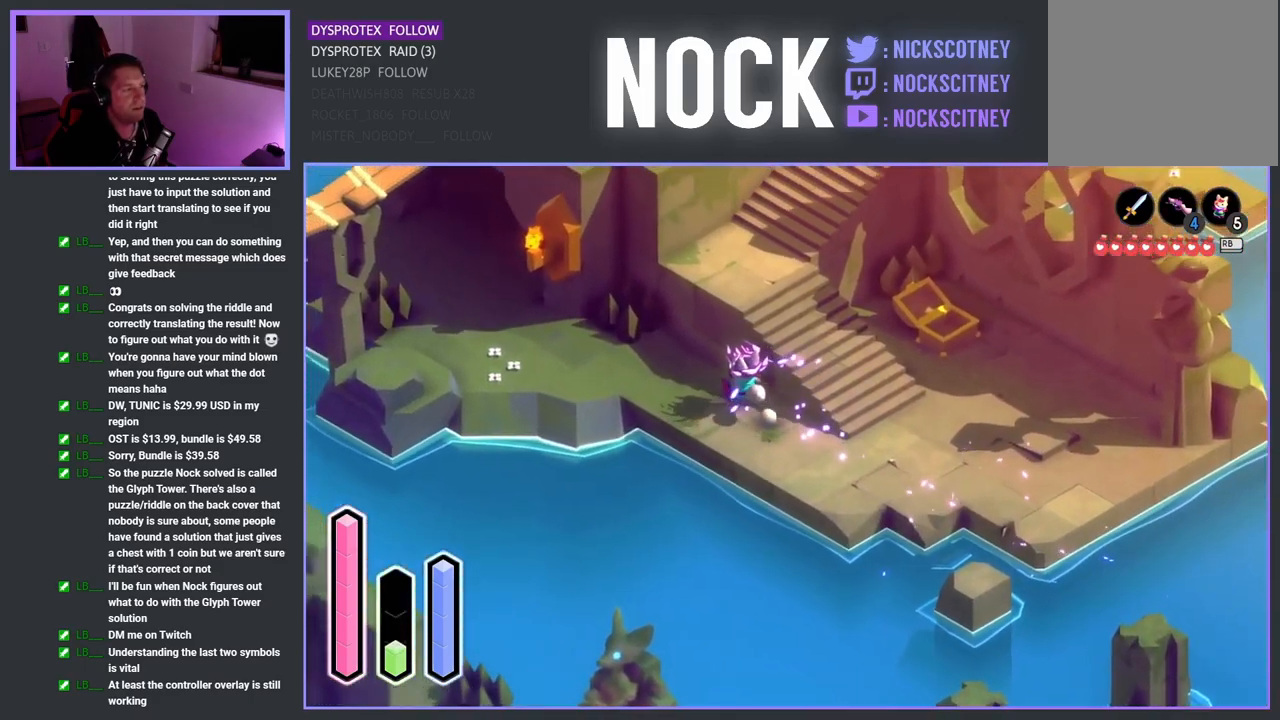
{"buttons": [], "left_stick": "up-left", "right_stick": "center", "events": [[33, "CROSS", "down"], [183, "CROSS", "up"]]}
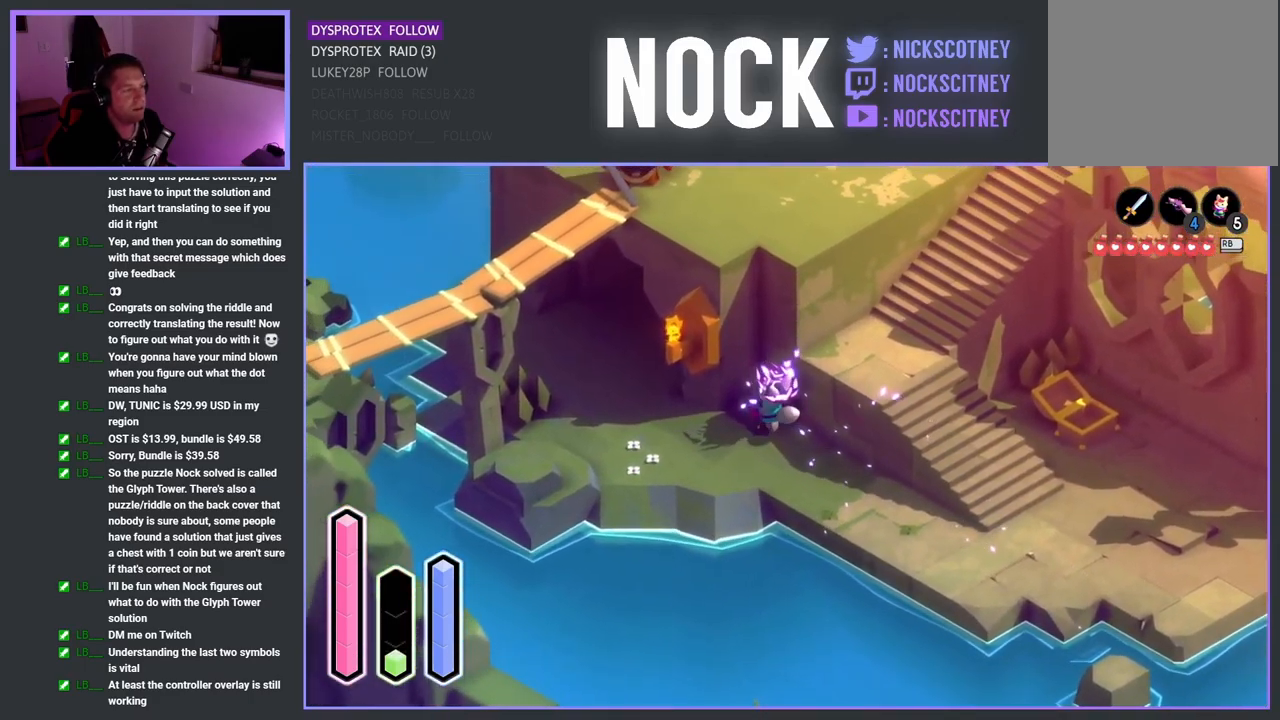
{"buttons": ["CROSS"], "left_stick": "up-left", "right_stick": "center", "events": [[17, "left_stick", "left"], [267, "left_stick", "up-left"], [417, "CROSS", "down"]]}
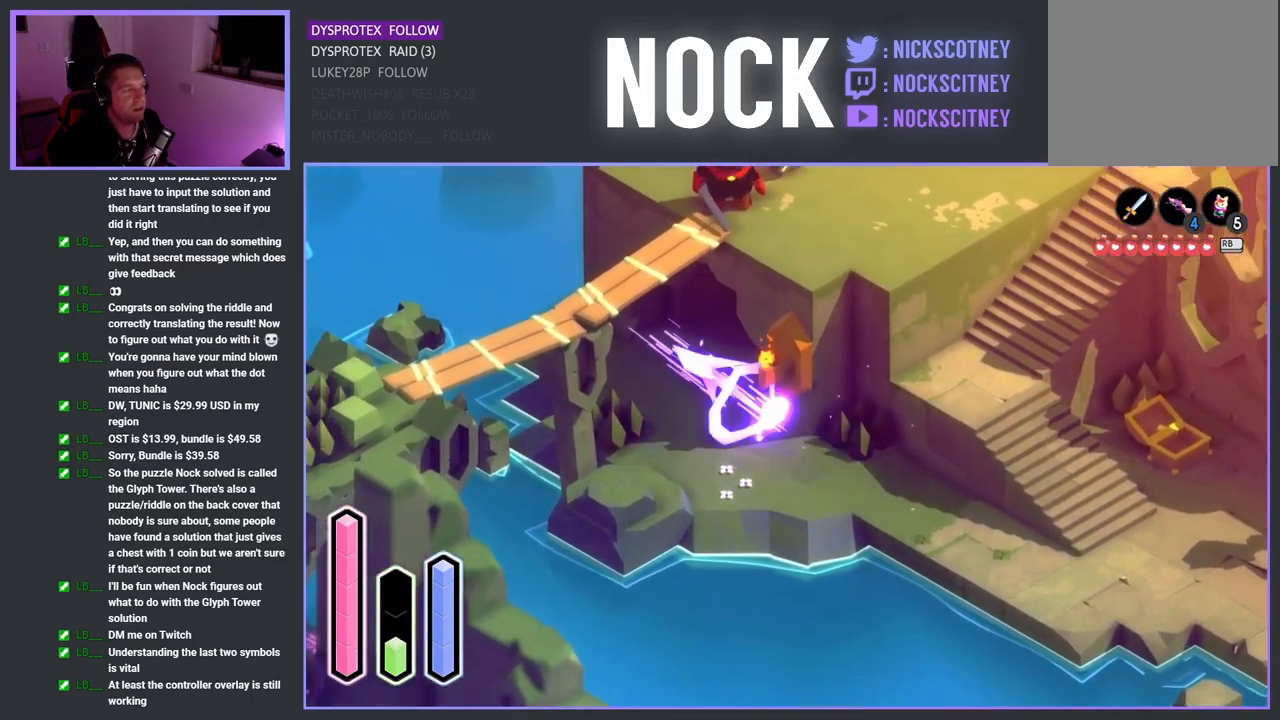
{"buttons": [], "left_stick": "left", "right_stick": "center", "events": [[50, "CROSS", "up"], [283, "left_stick", "left"]]}
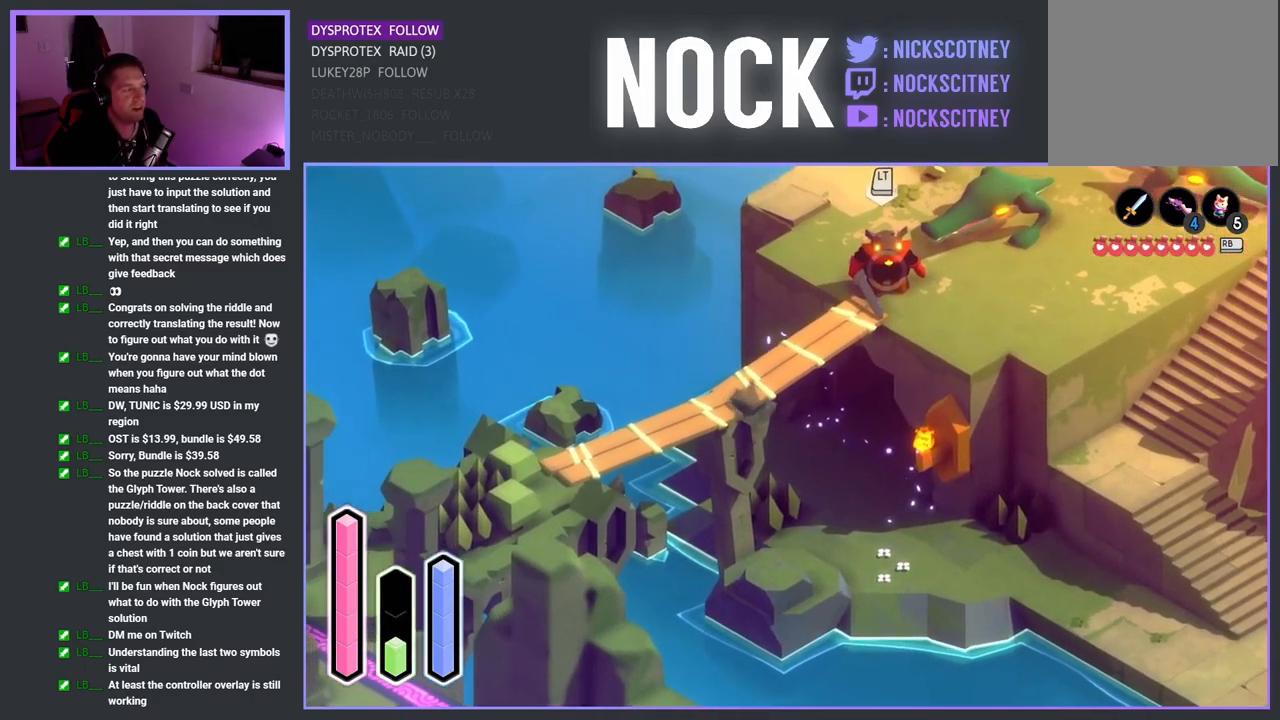
{"buttons": [], "left_stick": "up-left", "right_stick": "center", "events": [[83, "CROSS", "down"], [183, "left_stick", "up-left"], [250, "CROSS", "up"]]}
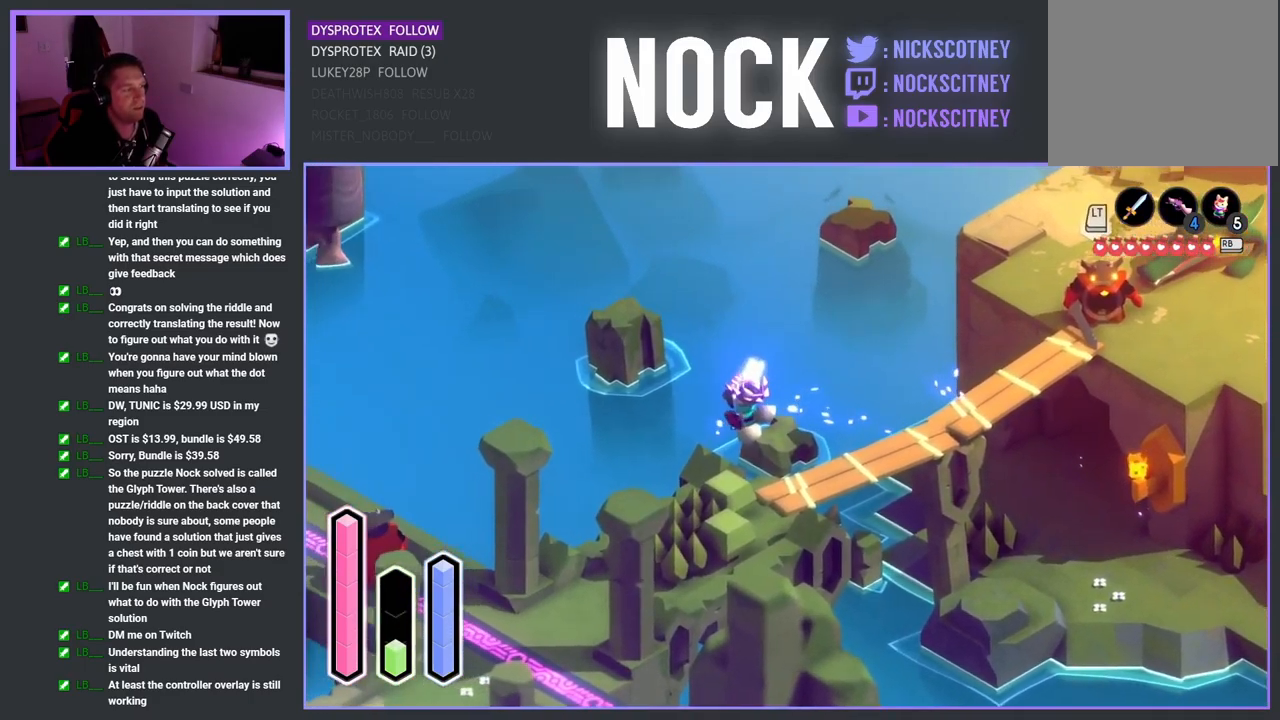
{"buttons": [], "left_stick": "up-right", "right_stick": "center", "events": [[83, "CROSS", "down"], [217, "CROSS", "up"], [450, "left_stick", "up-right"]]}
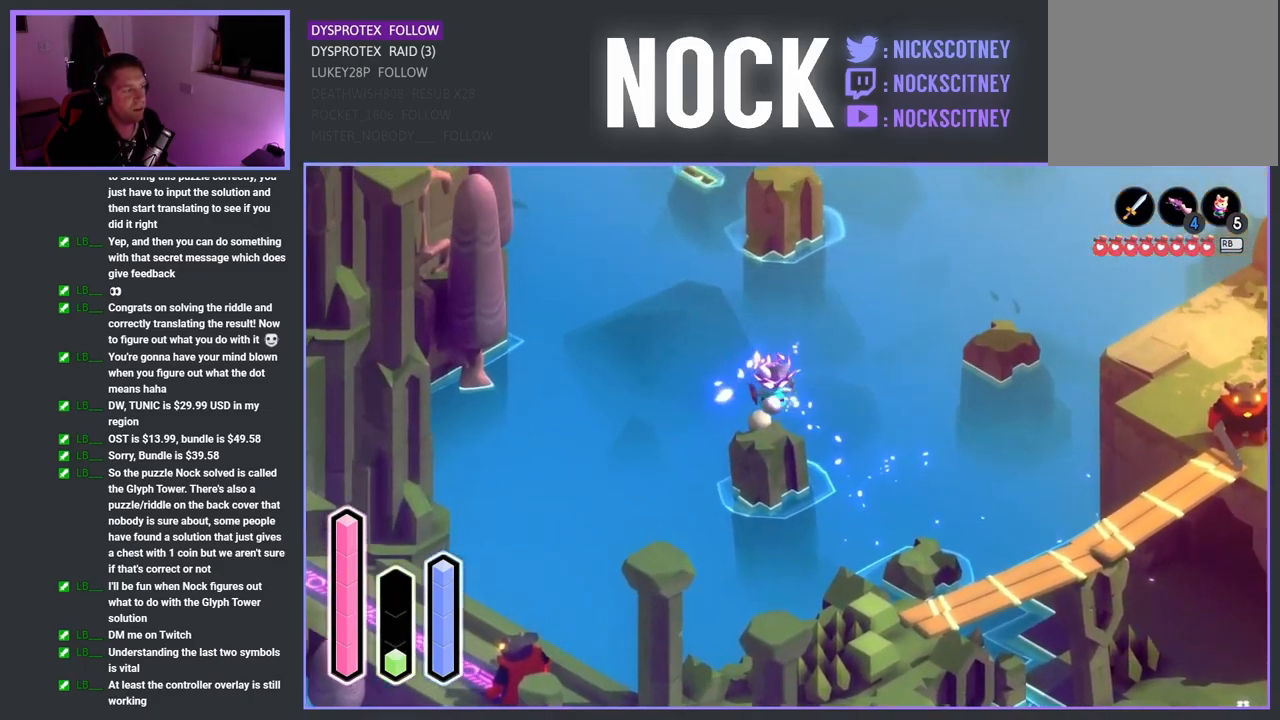
{"buttons": [], "left_stick": "up-left", "right_stick": "center", "events": [[17, "CROSS", "down"], [183, "CROSS", "up"], [500, "left_stick", "up-left"]]}
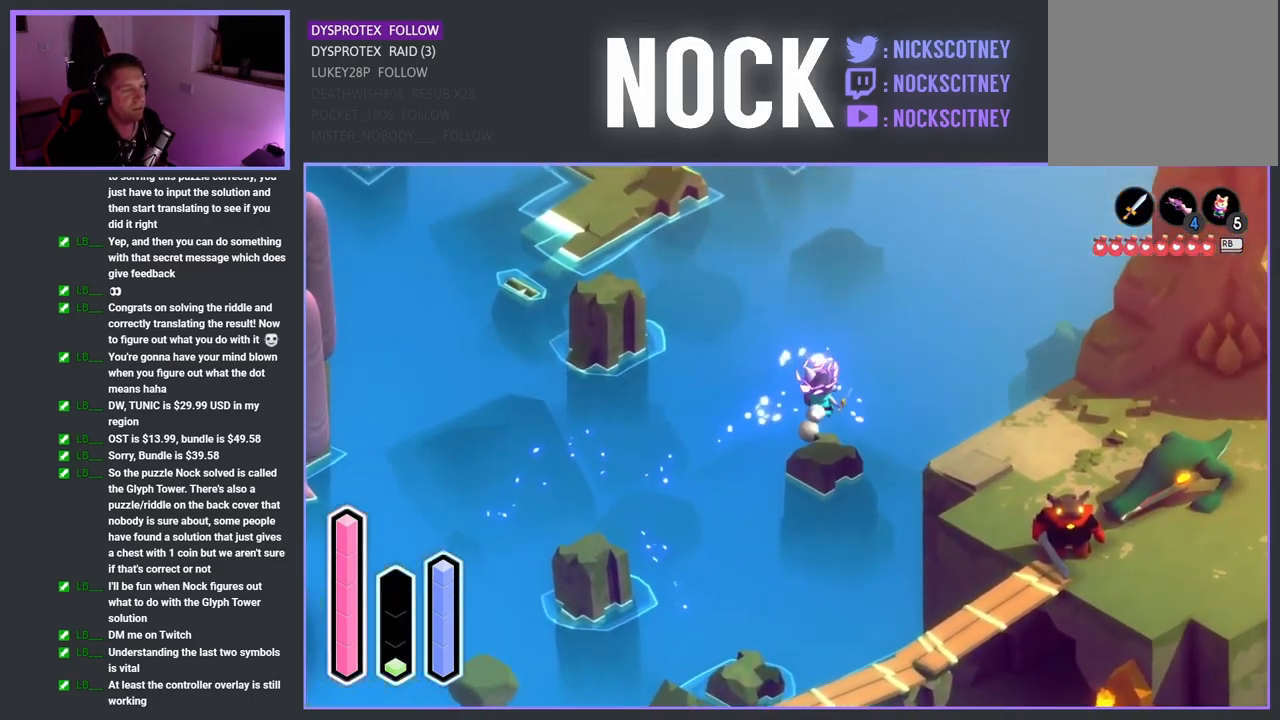
{"buttons": [], "left_stick": "up-left", "right_stick": "center", "events": [[117, "CROSS", "down"], [267, "CROSS", "up"]]}
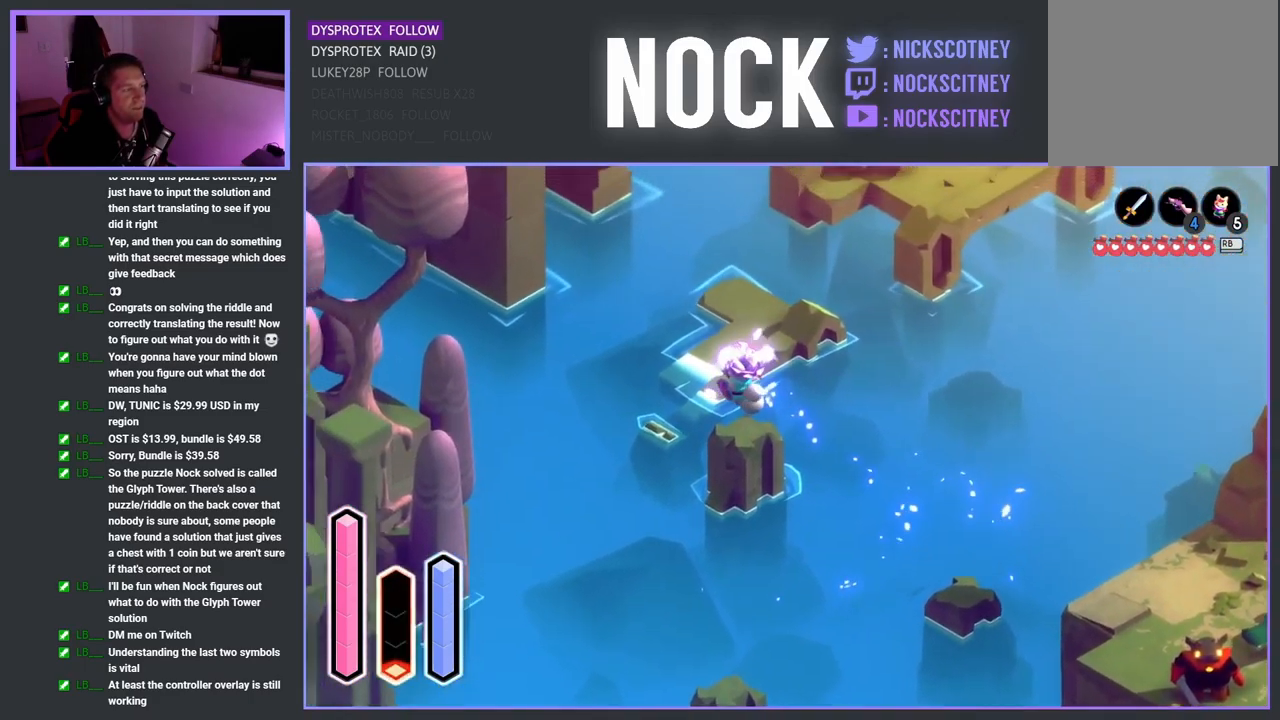
{"buttons": ["CROSS"], "left_stick": "up", "right_stick": "center", "events": [[50, "CROSS", "down"], [50, "left_stick", "up"], [200, "CROSS", "up"], [434, "CROSS", "down"]]}
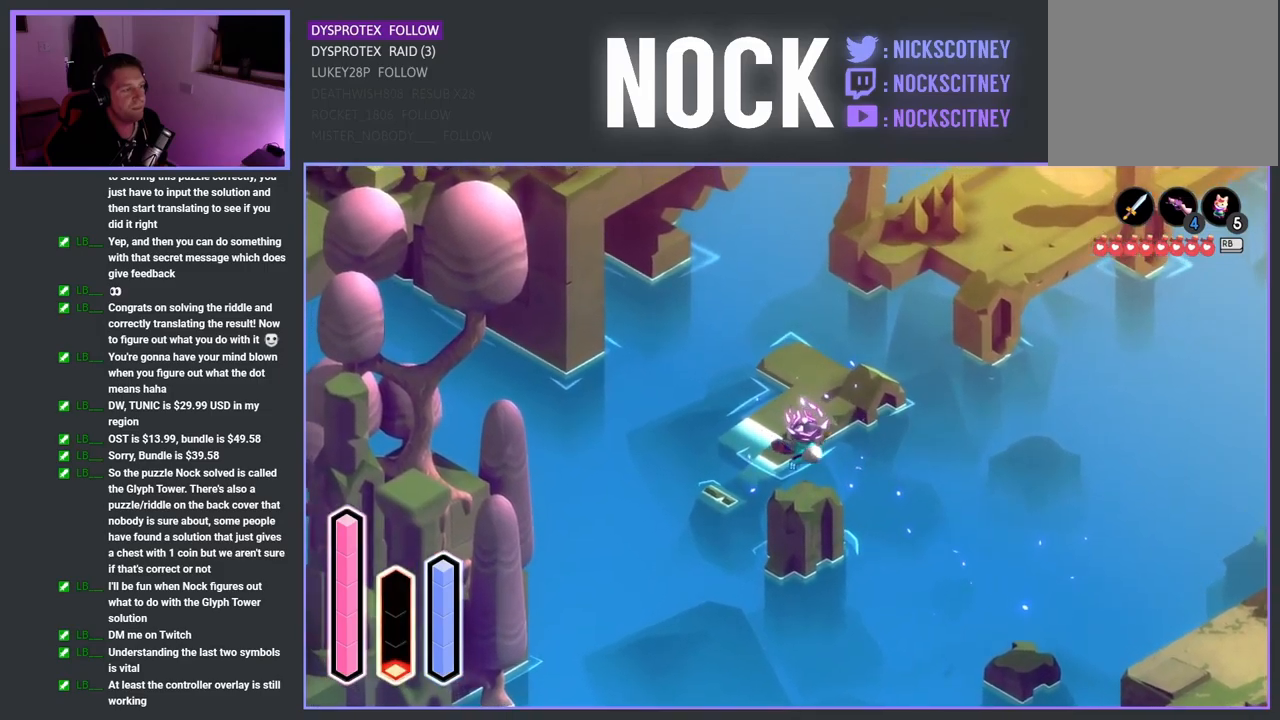
{"buttons": [], "left_stick": "center", "right_stick": "center", "events": [[84, "CROSS", "up"], [334, "left_stick", "center"]]}
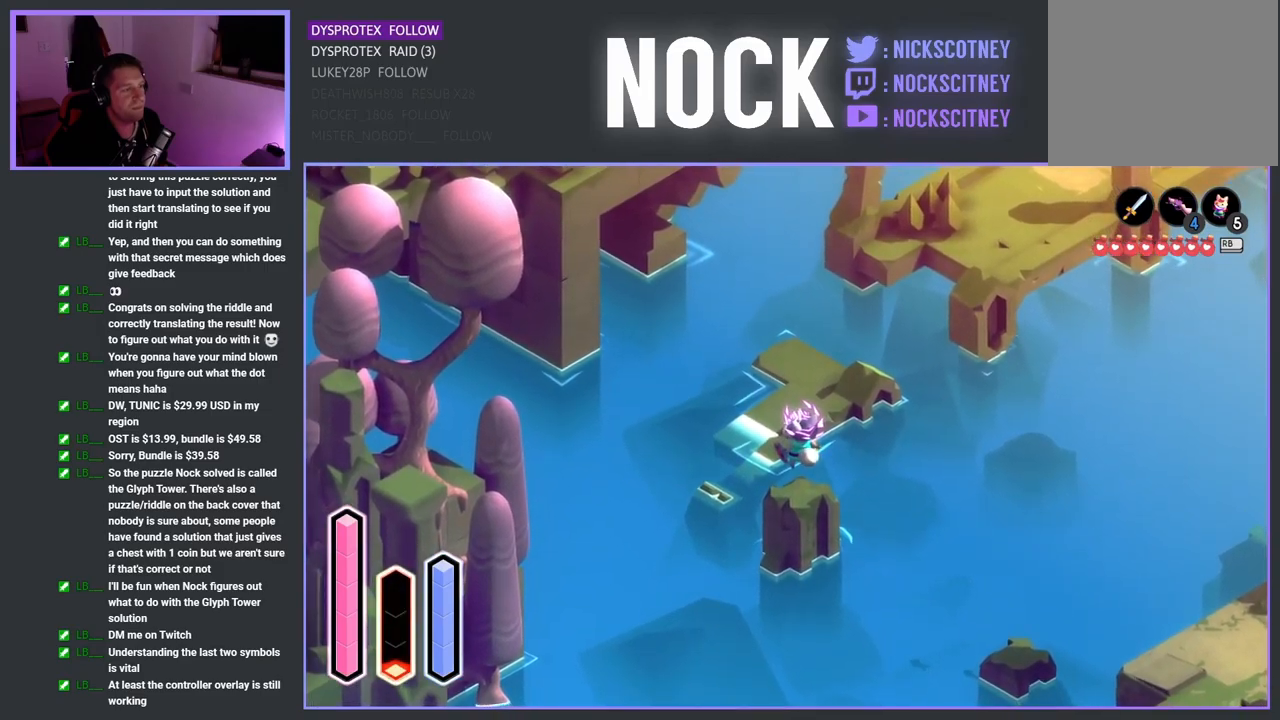
{"buttons": [], "left_stick": "up", "right_stick": "center", "events": [[50, "left_stick", "up-left"], [317, "CROSS", "down"], [317, "left_stick", "up"], [500, "CROSS", "up"]]}
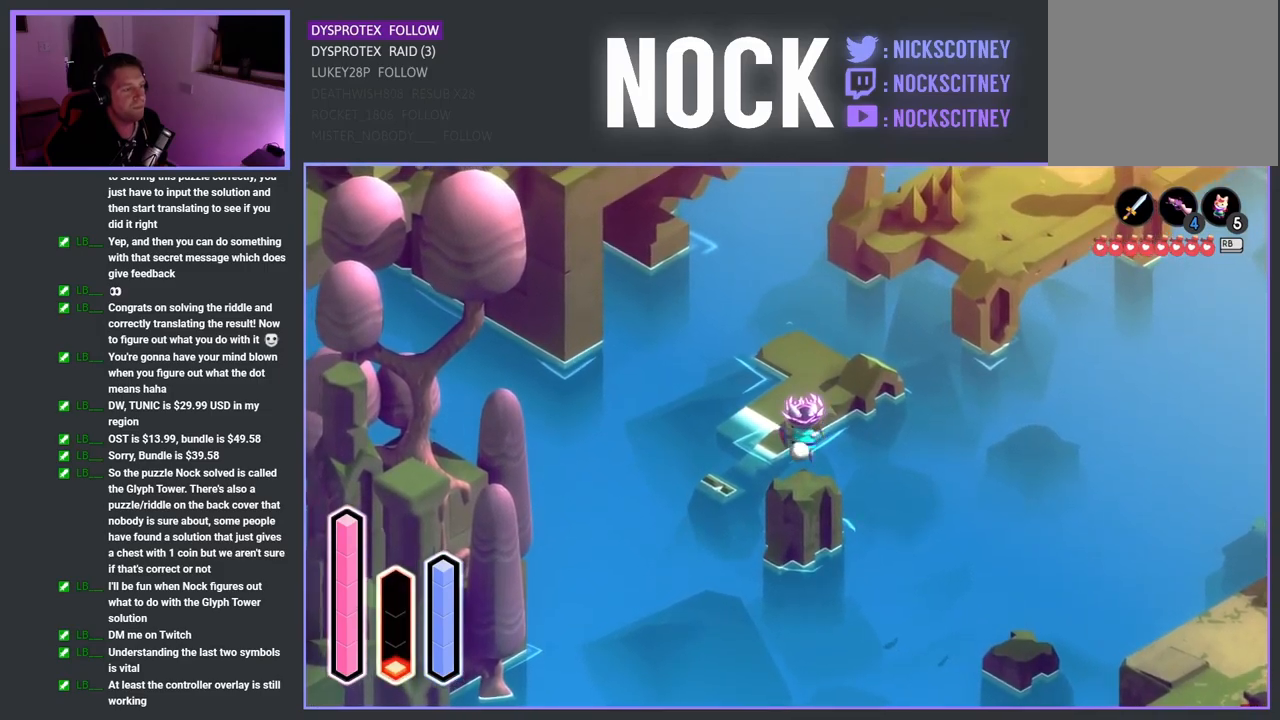
{"buttons": [], "left_stick": "down", "right_stick": "center", "events": [[184, "left_stick", "center"], [250, "left_stick", "down"]]}
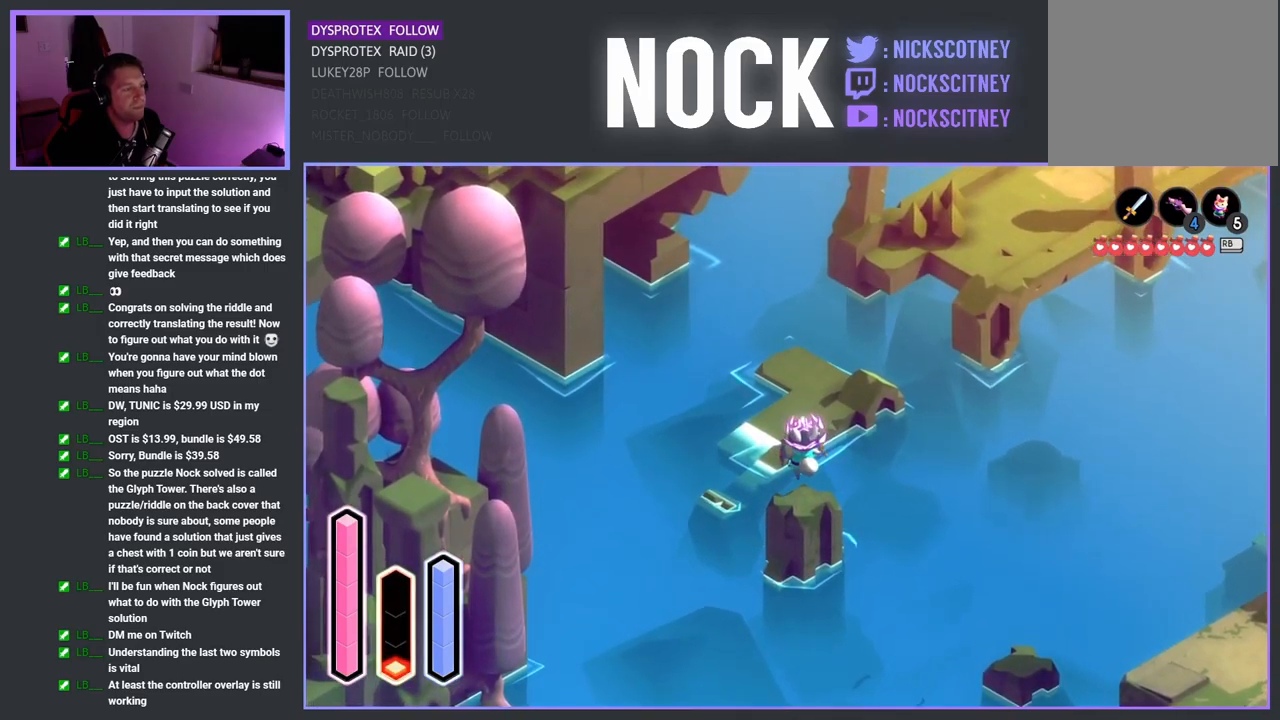
{"buttons": [], "left_stick": "center", "right_stick": "center", "events": [[350, "left_stick", "center"]]}
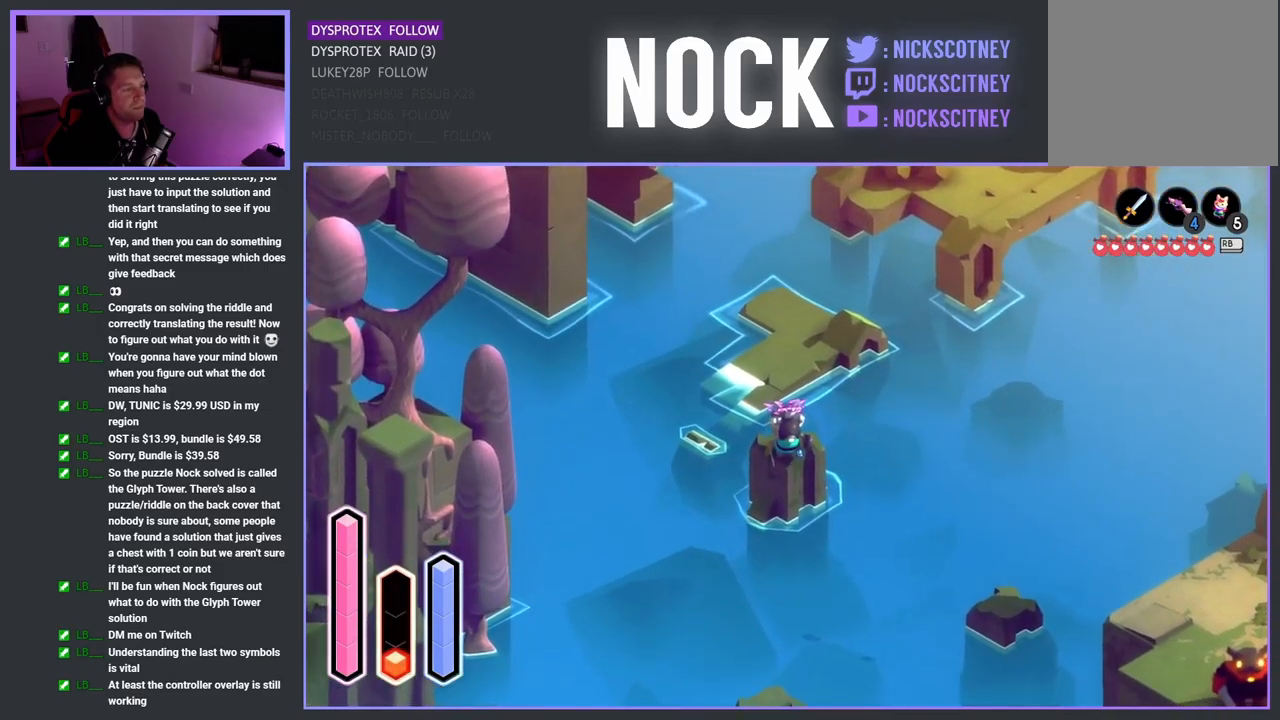
{"buttons": [], "left_stick": "center", "right_stick": "center", "events": []}
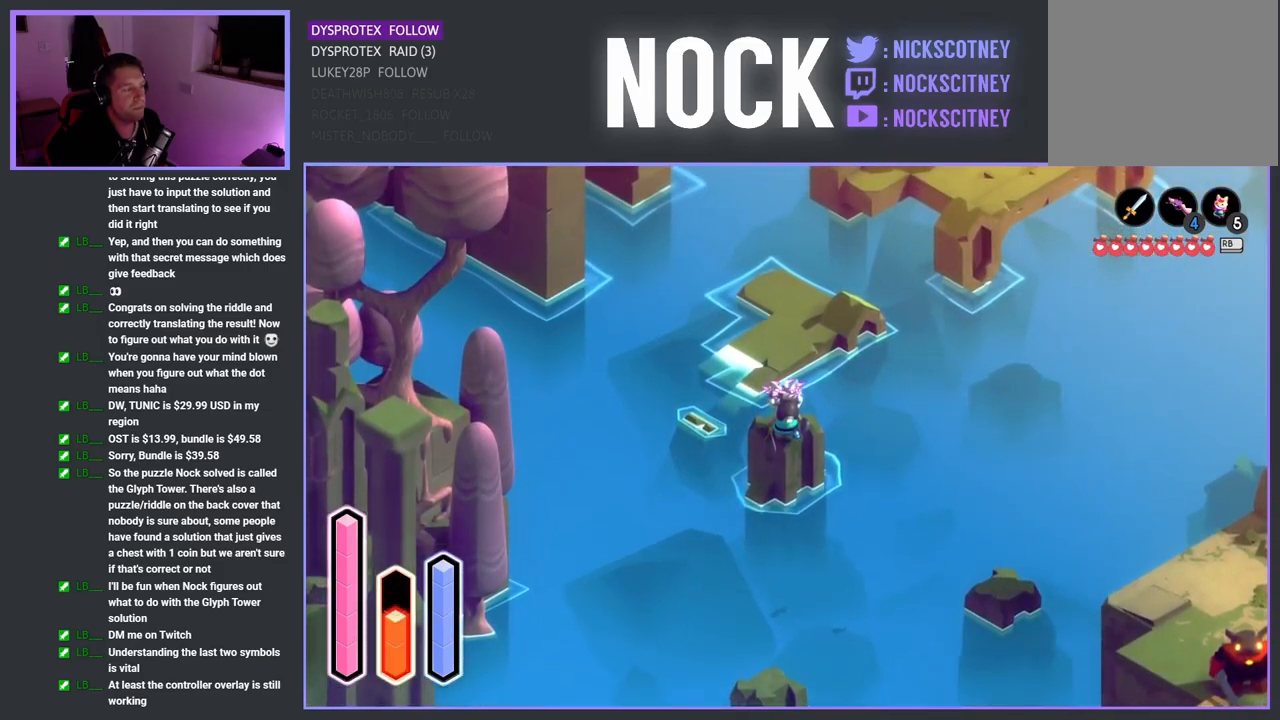
{"buttons": [], "left_stick": "up", "right_stick": "center", "events": [[100, "left_stick", "up"], [284, "CROSS", "down"], [434, "CROSS", "up"]]}
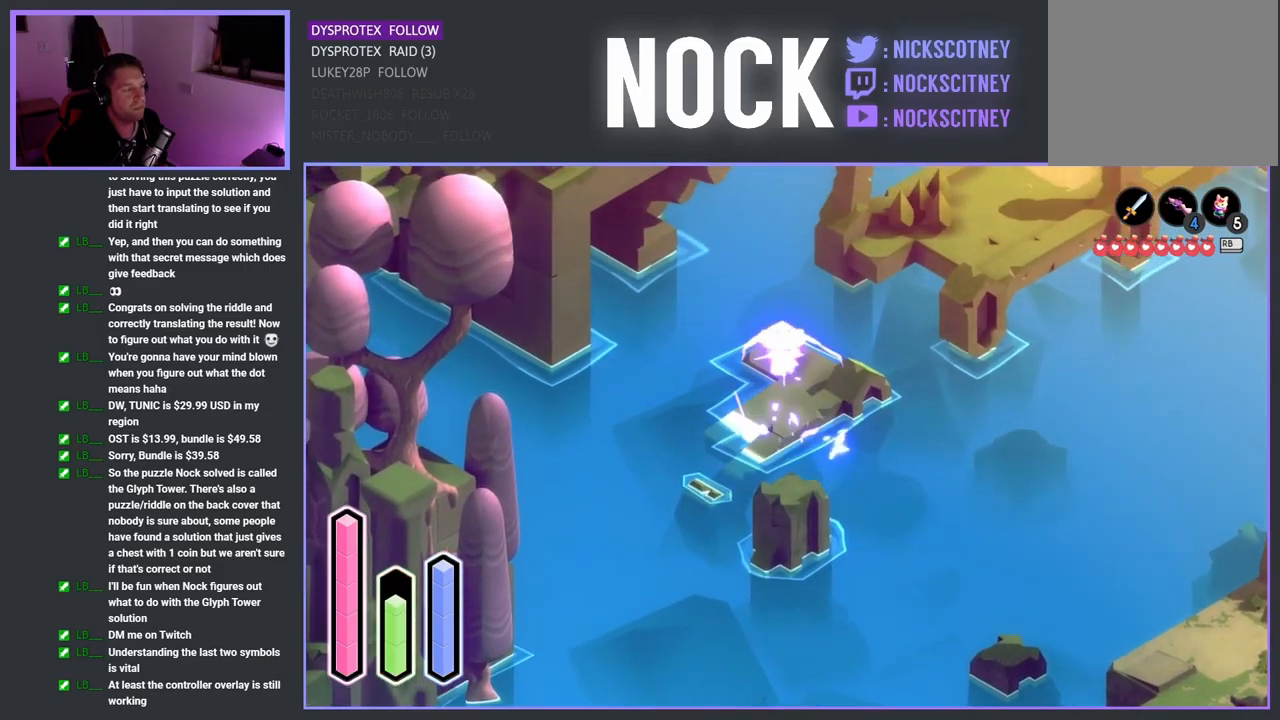
{"buttons": ["CROSS"], "left_stick": "up-right", "right_stick": "center", "events": [[167, "left_stick", "up-right"], [450, "CROSS", "down"]]}